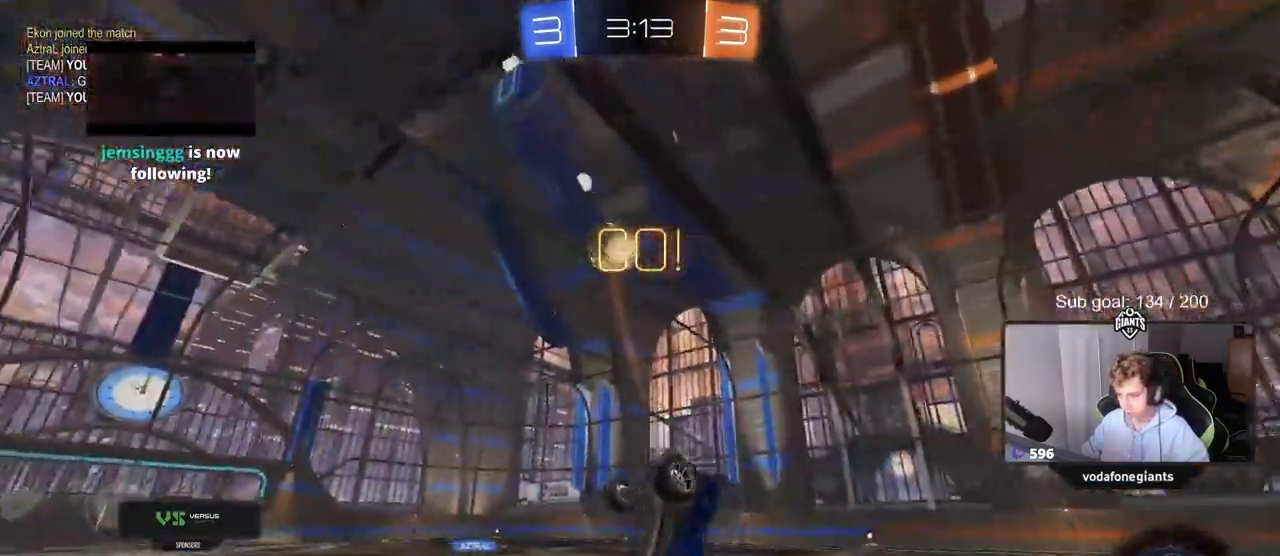
Gameplay with keyboard and mouse; each line is a JSON object with the keys and mouse buttons held at the frame after it. "events" lists presses ("down") and releases ("up") of "1", "2", "3", "4", "5", "a", "alt", "c", "caps_lock", "ctrl", "d", "e", "f", "g", "q", "r", "s", "shift", "space", "t", "tab", "v", "w", "x", "z", "mouse_left", "mouse_wheel" and "mouse_right" between this image and that frame as [ms after this image, input, new state], when the widget could be followed in between. "mouse_left", "mouse_wheel", "mouse_right" = the "left", "wheel", "right" buttons of the "mouse" list. No other keys are recorded. "wheel" means that the mouse wheel is clicked or scrolled. "mouse_move" is the direction in which the mouse moves at that frame (one of eight, or "still"), when it could be read.
{"keys": ["w"], "mouse": [], "mouse_move": "still", "events": [[50, "w", "down"], [150, "d", "up"], [150, "shift", "up"], [267, "w", "up"], [367, "d", "down"], [417, "d", "up"], [467, "w", "down"]]}
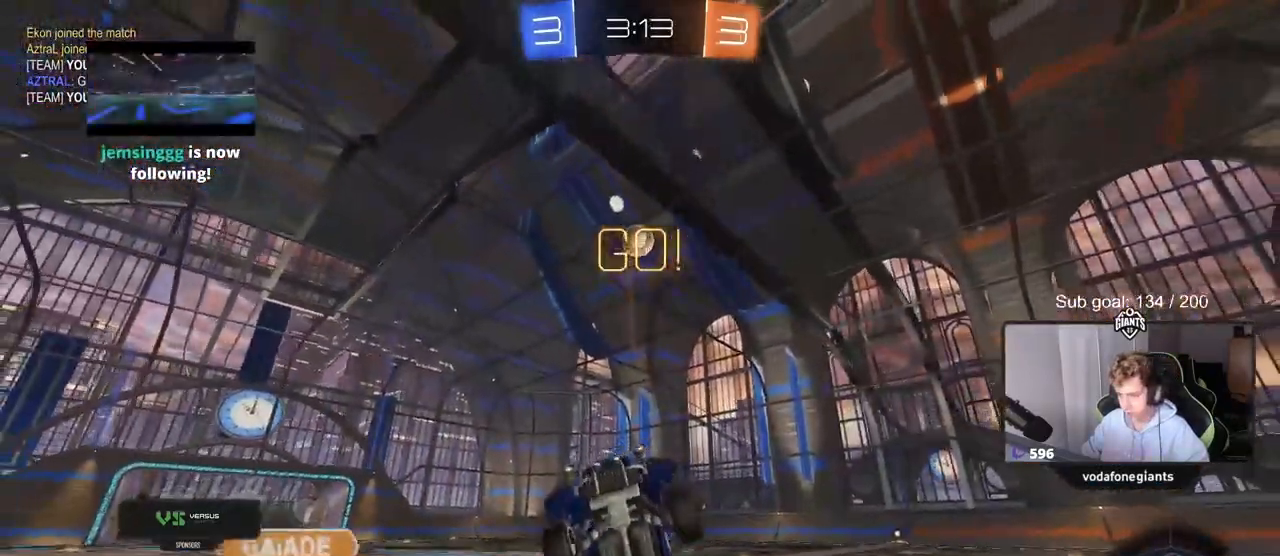
{"keys": ["d", "w"], "mouse": [], "mouse_move": "still", "events": [[17, "d", "down"]]}
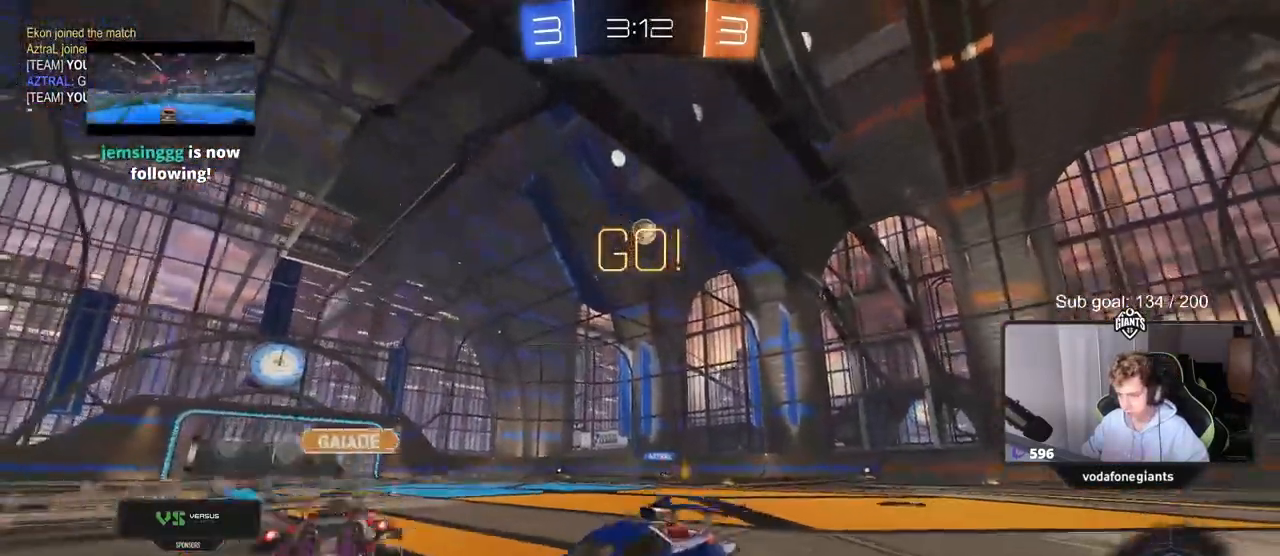
{"keys": ["a", "w"], "mouse": [], "mouse_move": "still", "events": [[167, "a", "down"], [167, "d", "up"], [300, "a", "up"], [350, "d", "down"], [450, "d", "up"], [500, "a", "down"]]}
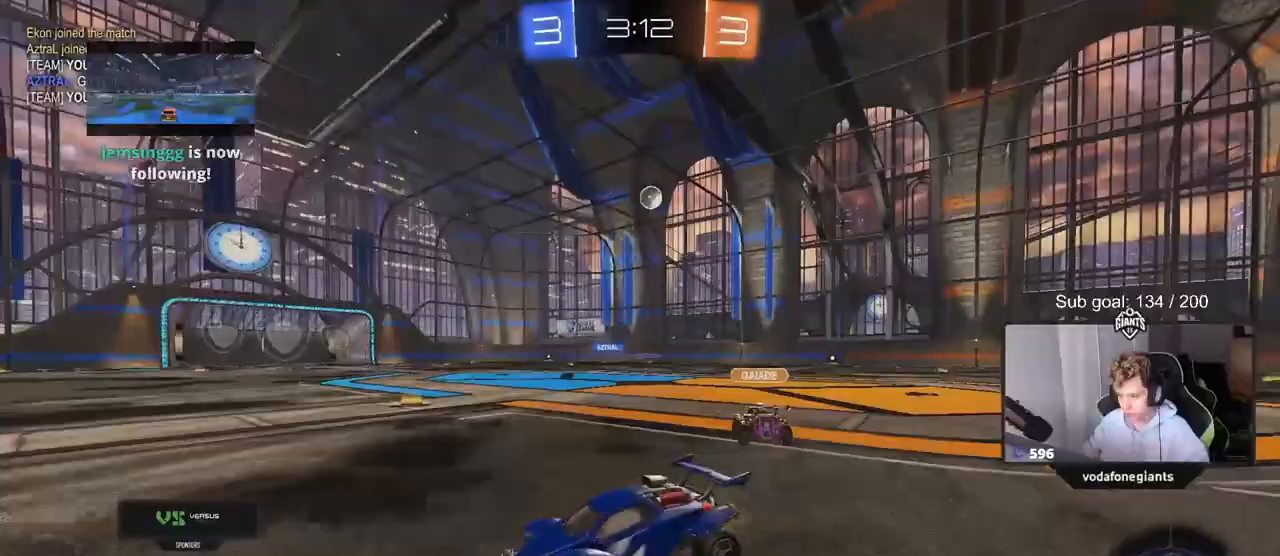
{"keys": ["w"], "mouse": [], "mouse_move": "up", "events": [[50, "a", "up"], [50, "space", "down"], [83, "mouse_left", "down"], [83, "mouse_right", "down"], [133, "mouse_right", "up"], [183, "space", "up"], [233, "mouse_right", "down"], [283, "mouse_left", "up"], [417, "mouse_right", "up"]]}
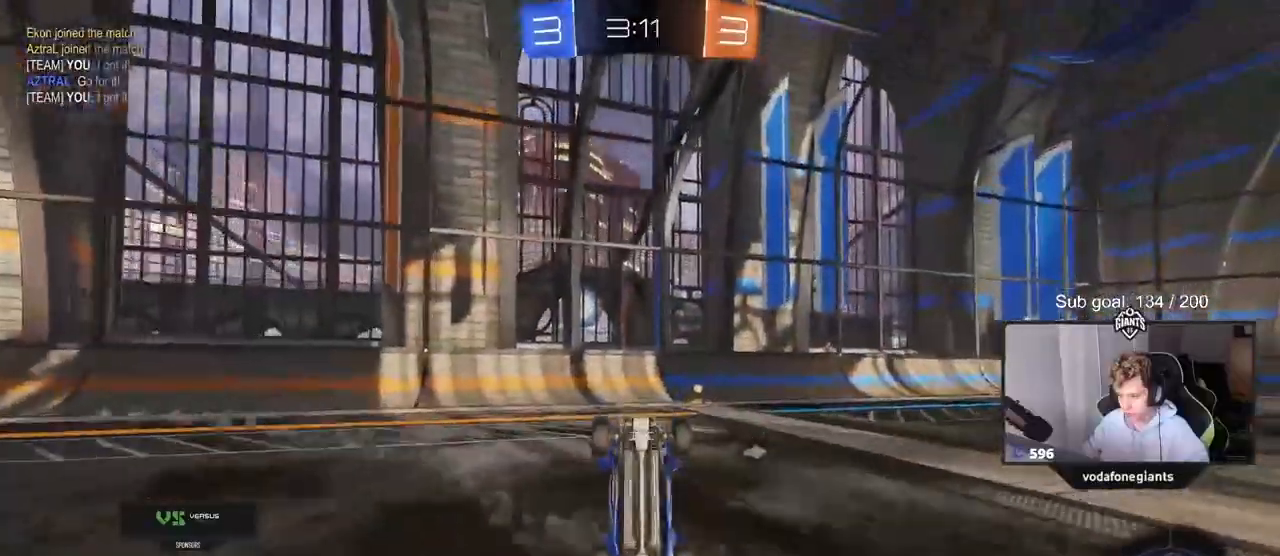
{"keys": ["d"], "mouse": [], "mouse_move": "still", "events": [[117, "space", "down"], [150, "w", "up"], [200, "d", "down"], [250, "space", "up"]]}
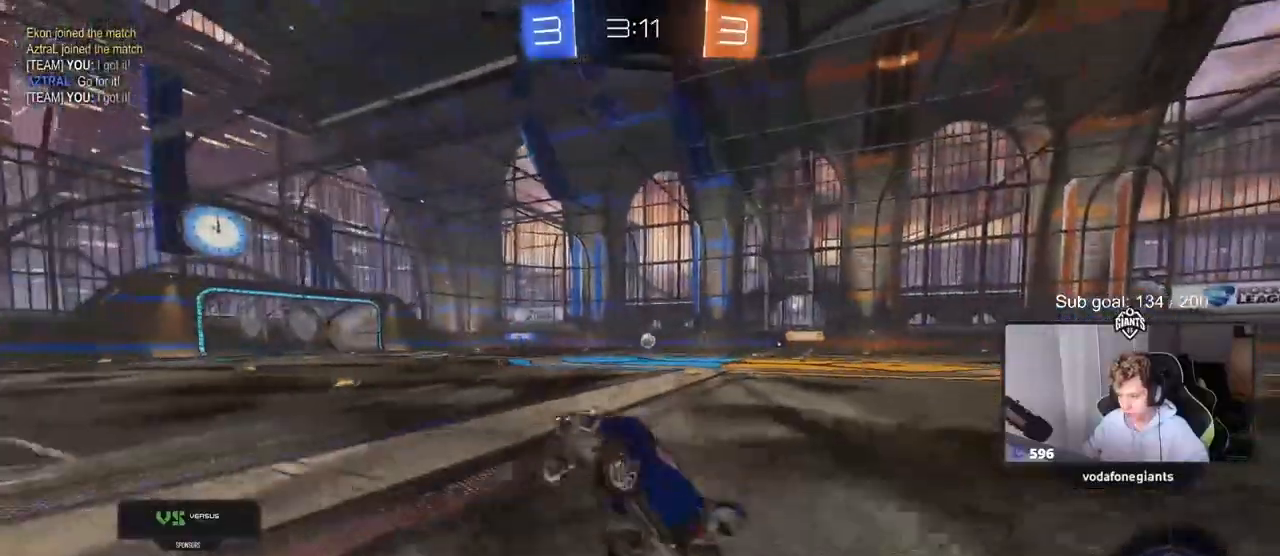
{"keys": ["d", "shift", "w"], "mouse": [], "mouse_move": "still", "events": [[117, "d", "up"], [183, "d", "down"], [183, "w", "down"], [400, "shift", "down"]]}
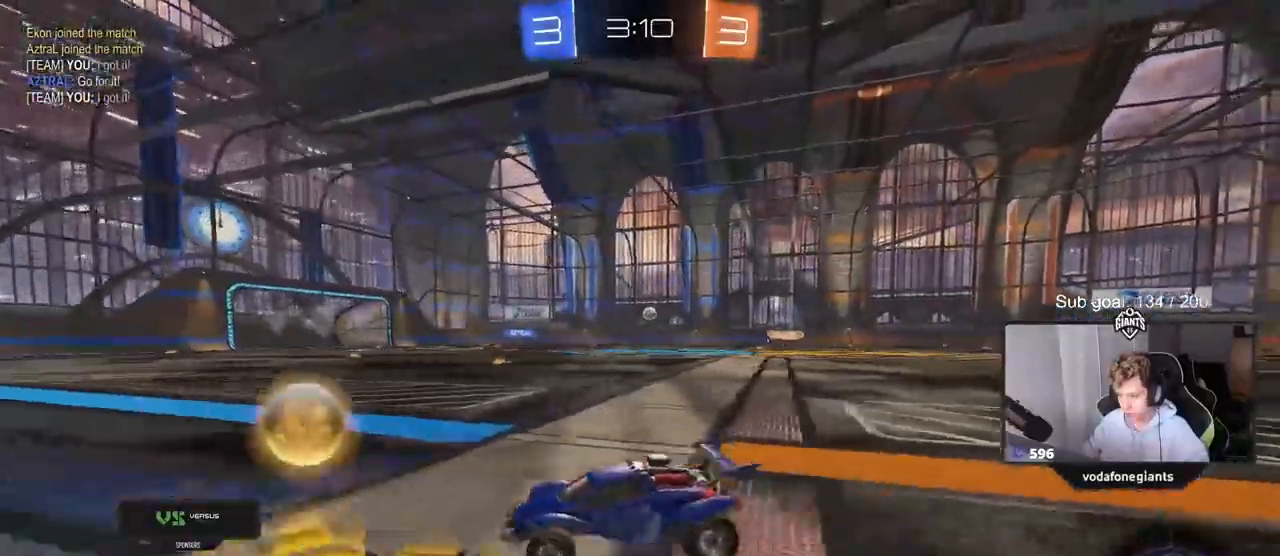
{"keys": ["d", "w"], "mouse": [], "mouse_move": "still", "events": [[83, "shift", "up"], [467, "shift", "down"], [500, "shift", "up"]]}
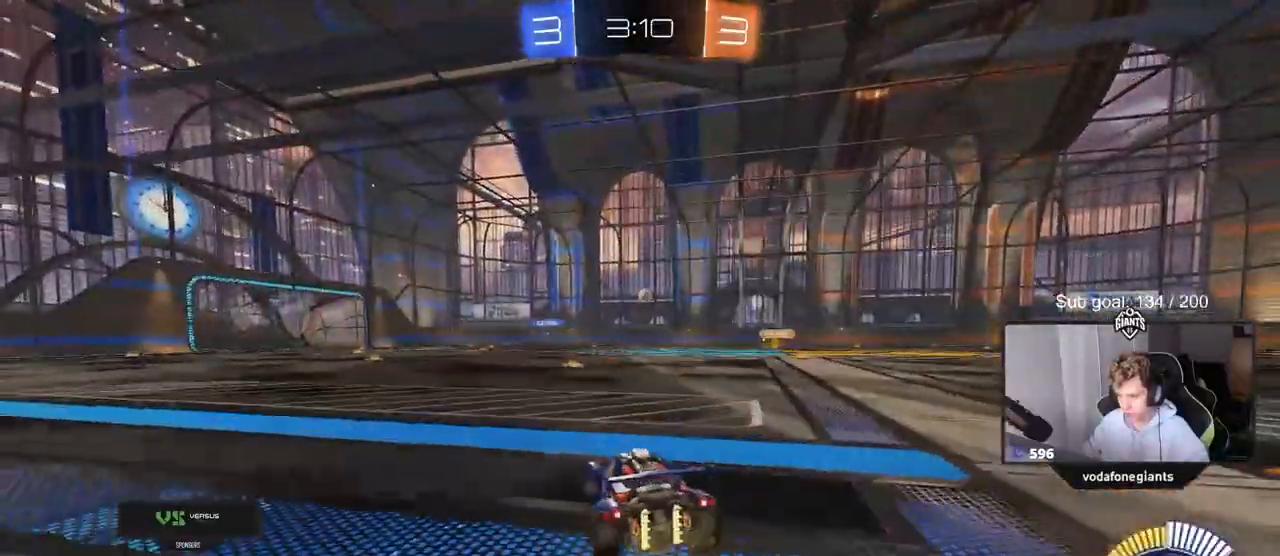
{"keys": ["w"], "mouse": ["left"], "mouse_move": "still", "events": [[200, "mouse_left", "down"], [433, "d", "up"]]}
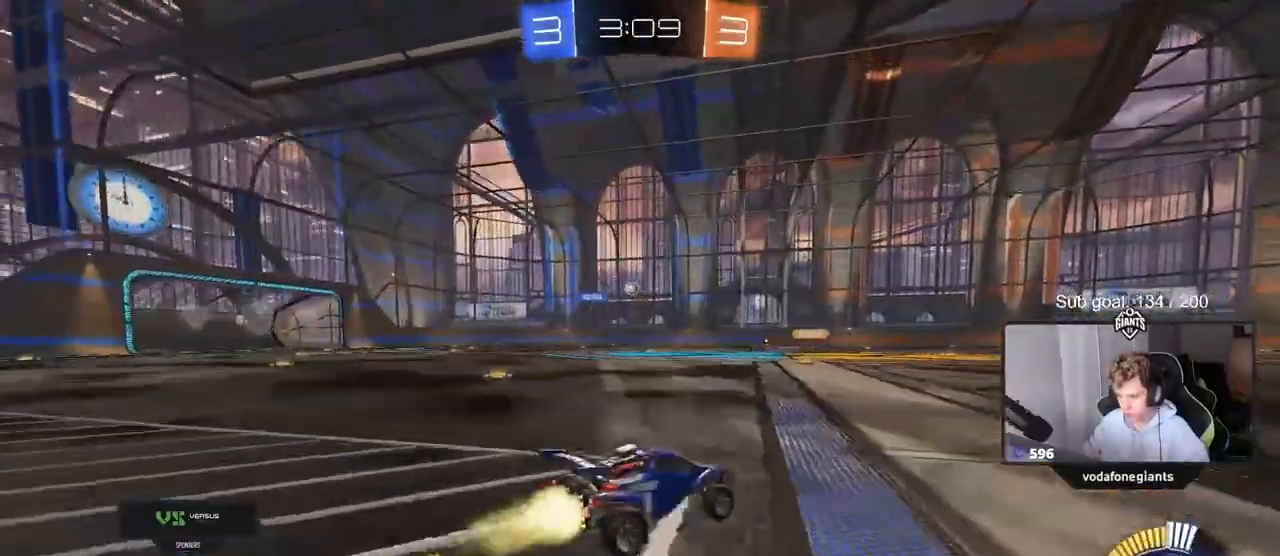
{"keys": ["a", "w"], "mouse": [], "mouse_move": "still", "events": [[67, "mouse_left", "up"], [500, "a", "down"]]}
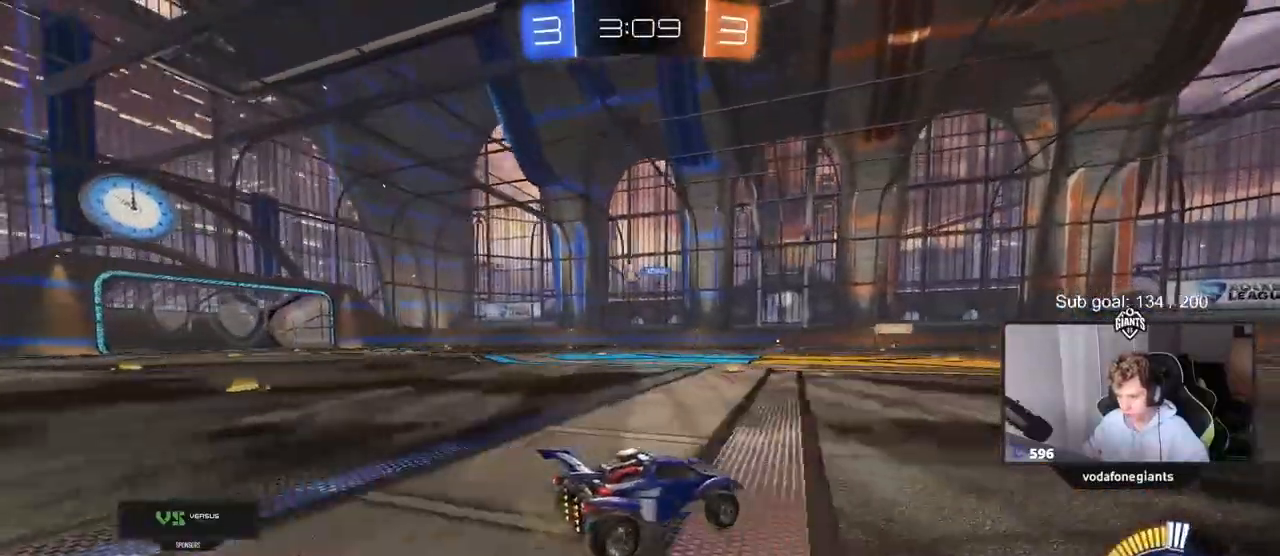
{"keys": ["d", "s"], "mouse": ["right"], "mouse_move": "down-left", "events": [[83, "w", "up"], [233, "s", "down"], [383, "s", "up"], [417, "mouse_right", "down"], [417, "s", "down"], [467, "a", "up"], [467, "d", "down"]]}
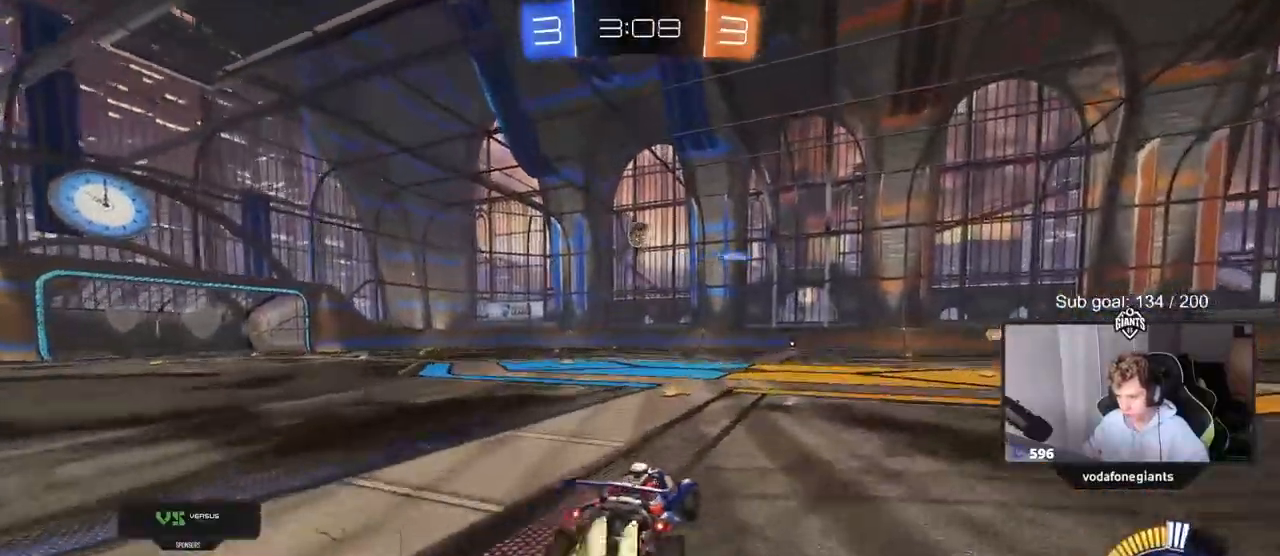
{"keys": [], "mouse": [], "mouse_move": "up-left", "events": [[17, "mouse_left", "down"], [100, "d", "up"], [100, "s", "up"], [150, "mouse_right", "up"], [200, "mouse_right", "down"], [250, "a", "down"], [250, "shift", "down"], [350, "a", "up"], [383, "mouse_right", "up"], [383, "shift", "up"], [483, "mouse_left", "up"]]}
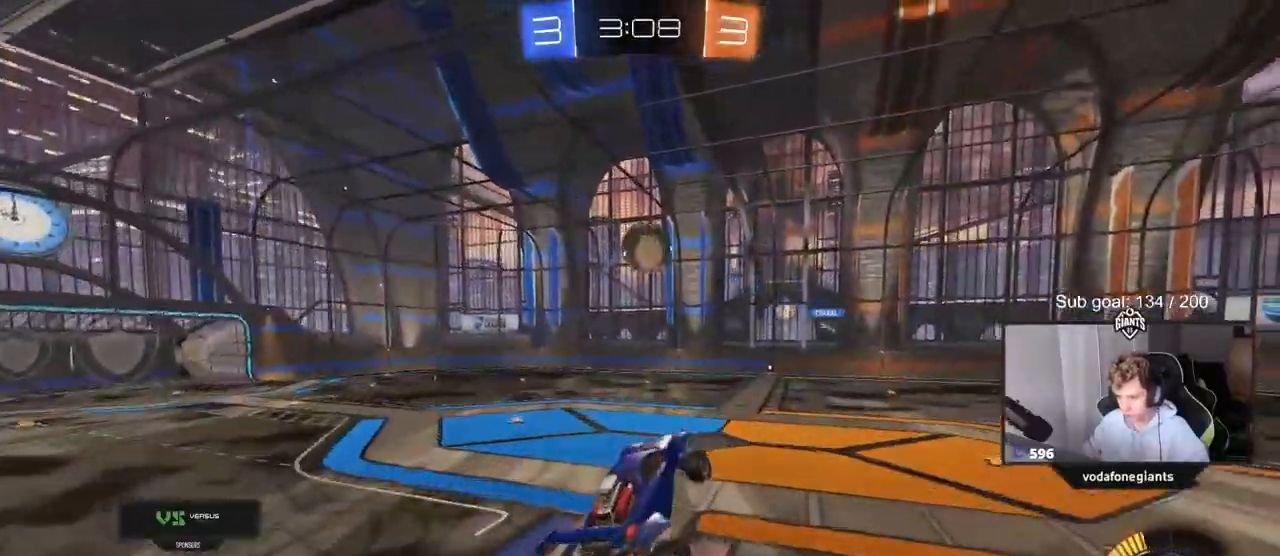
{"keys": ["d", "s", "shift"], "mouse": [], "mouse_move": "down-left", "events": [[67, "mouse_left", "down"], [167, "mouse_left", "up"], [217, "d", "down"], [217, "shift", "down"], [400, "s", "down"]]}
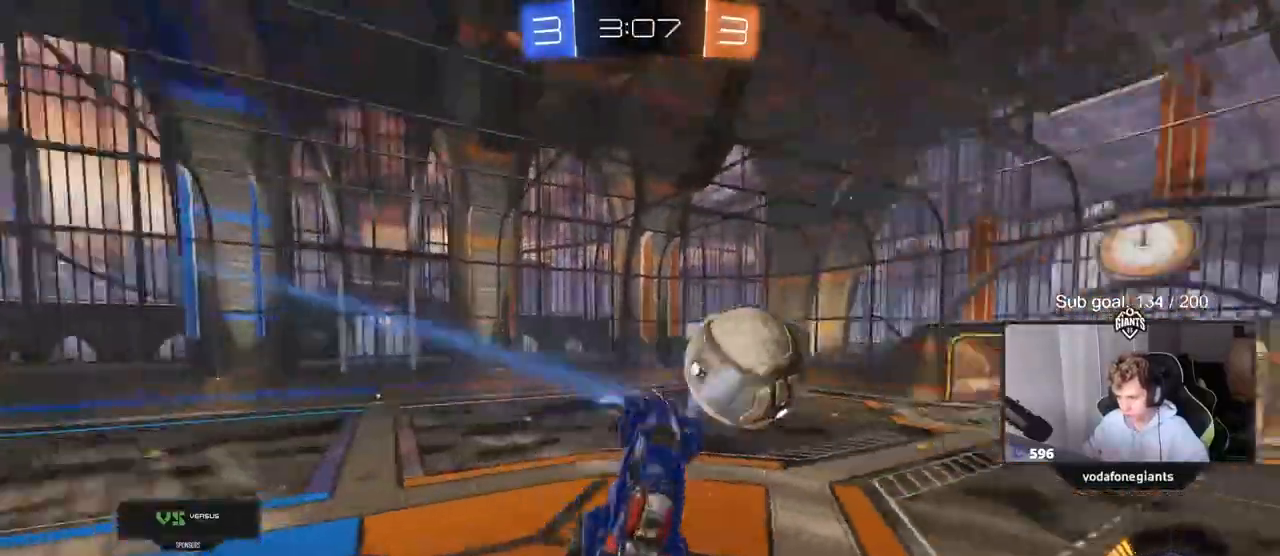
{"keys": ["s"], "mouse": ["left"], "mouse_move": "still", "events": [[233, "s", "up"], [317, "s", "down"], [367, "shift", "up"], [417, "d", "up"], [467, "mouse_left", "down"]]}
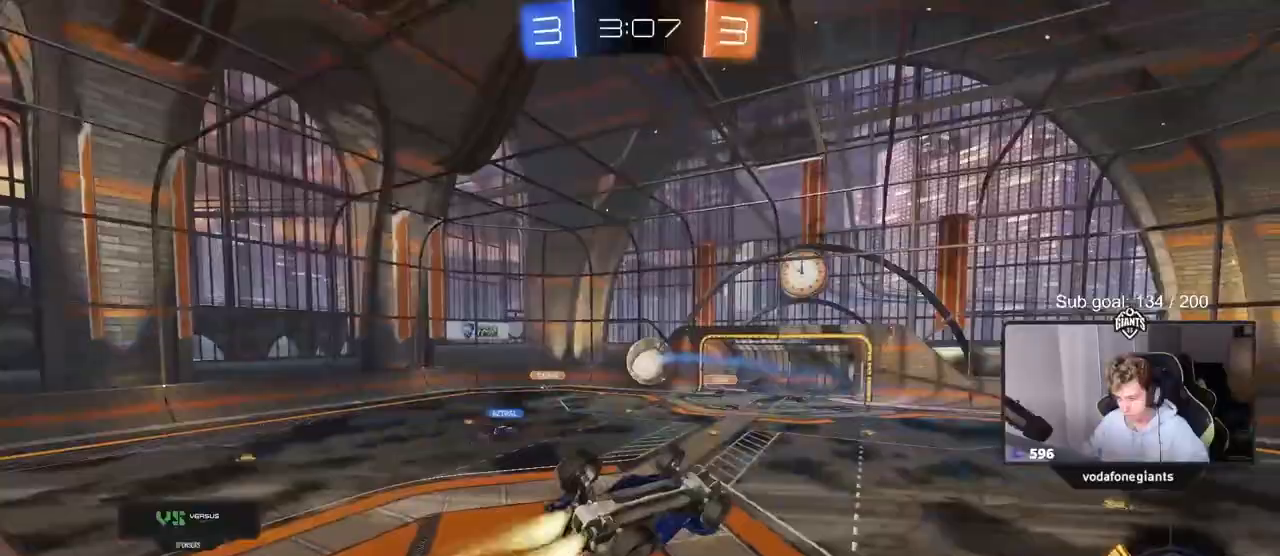
{"keys": ["shift"], "mouse": [], "mouse_move": "still", "events": [[67, "d", "down"], [67, "shift", "down"], [100, "s", "up"], [200, "mouse_left", "up"], [250, "d", "up"]]}
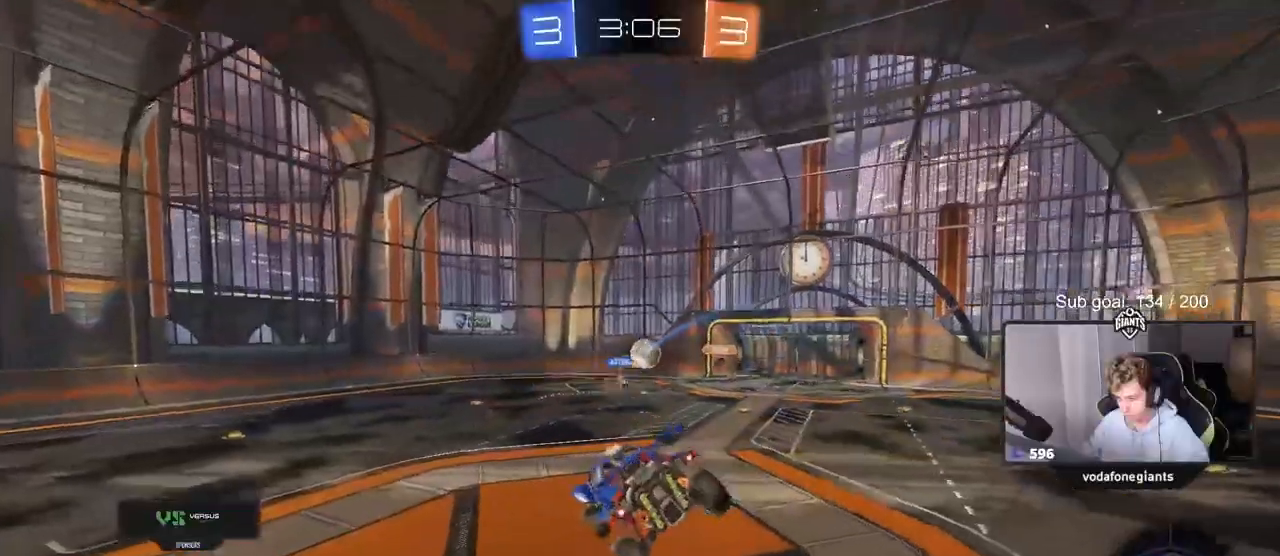
{"keys": ["d", "w"], "mouse": [], "mouse_move": "still", "events": [[117, "shift", "up"], [217, "d", "down"], [400, "d", "up"], [450, "w", "down"], [500, "d", "down"]]}
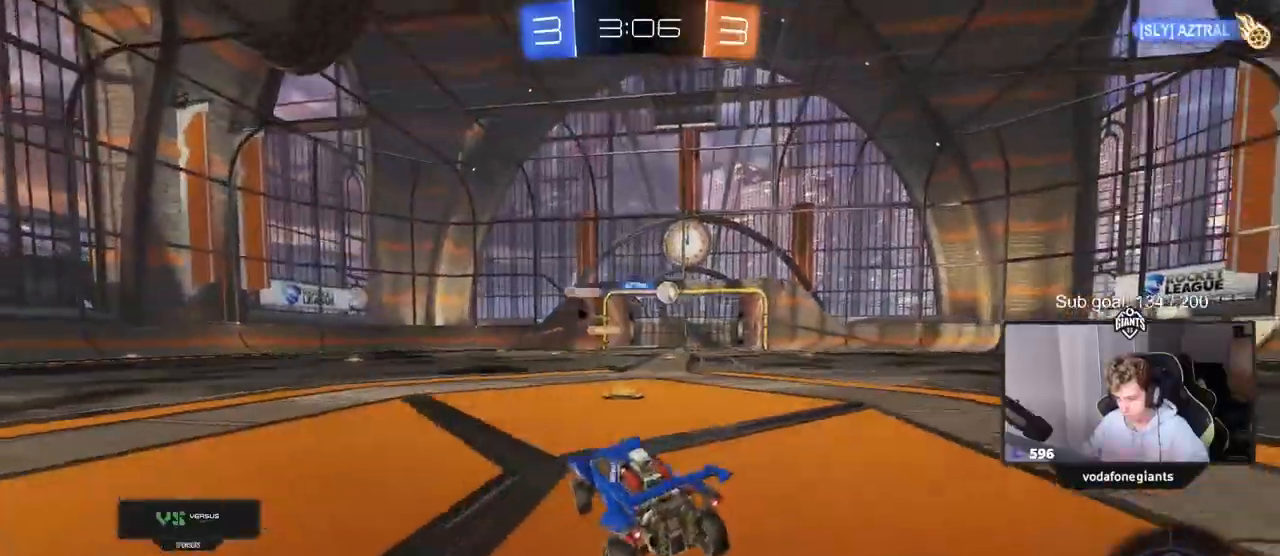
{"keys": ["w"], "mouse": [], "mouse_move": "still", "events": [[183, "d", "up"], [383, "d", "down"], [417, "d", "up"]]}
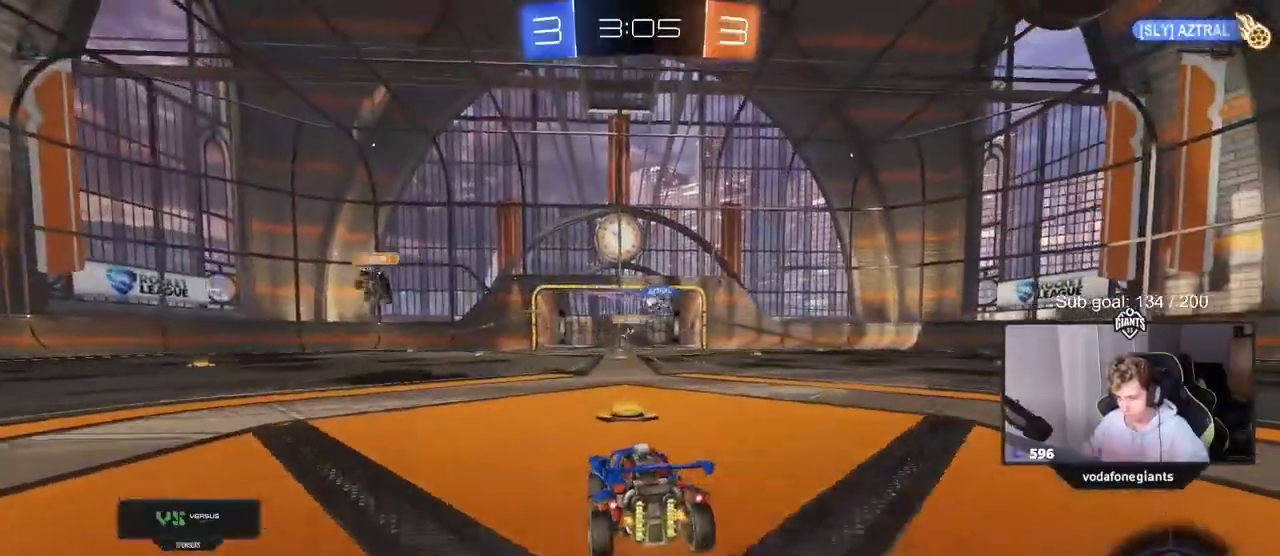
{"keys": ["w"], "mouse": ["left"], "mouse_move": "down", "events": [[283, "d", "down"], [383, "mouse_left", "down"], [483, "d", "up"]]}
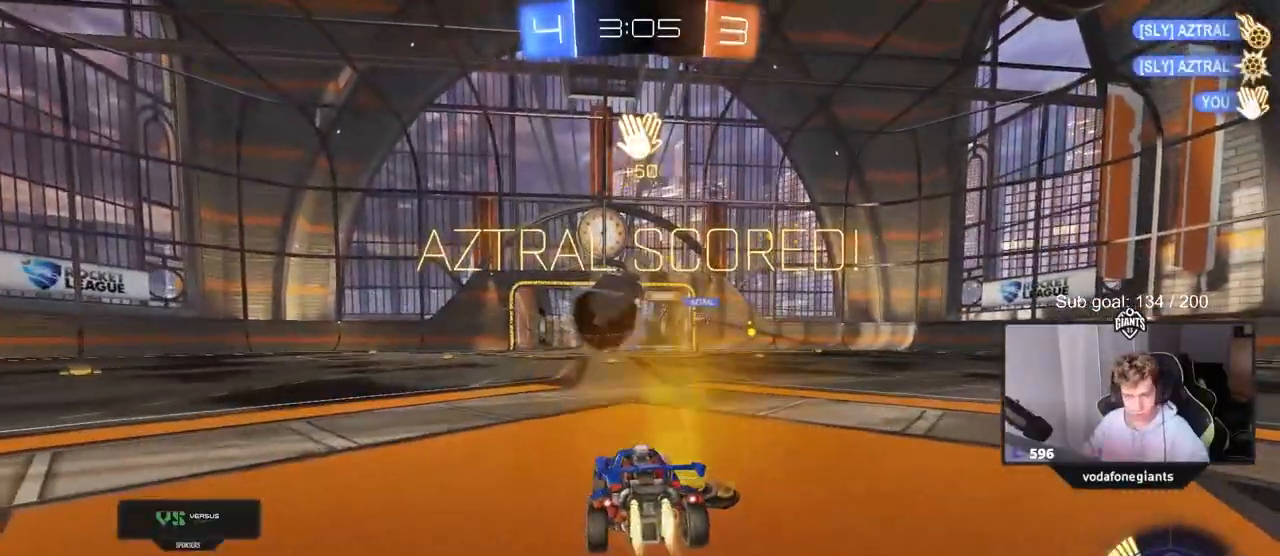
{"keys": ["d", "w"], "mouse": ["left", "right"], "mouse_move": "still", "events": [[267, "d", "down"], [500, "mouse_right", "down"]]}
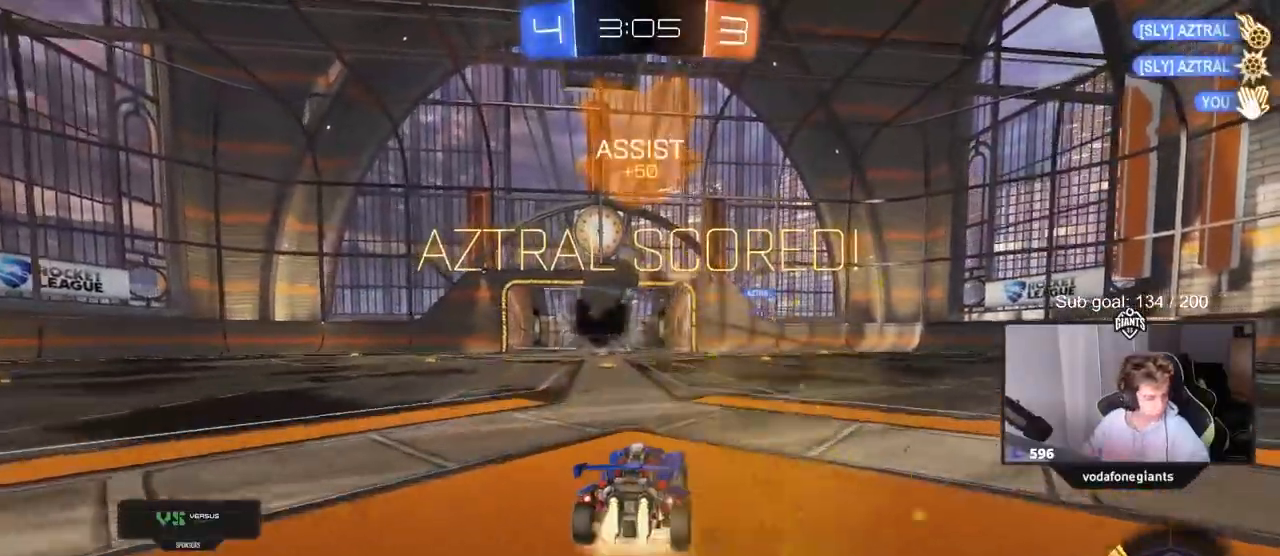
{"keys": ["a", "s", "shift"], "mouse": ["left"], "mouse_move": "still", "events": [[50, "d", "up"], [50, "mouse_right", "up"], [50, "shift", "down"], [83, "a", "down"], [133, "mouse_right", "down"], [233, "s", "down"], [233, "w", "up"], [317, "mouse_right", "up"]]}
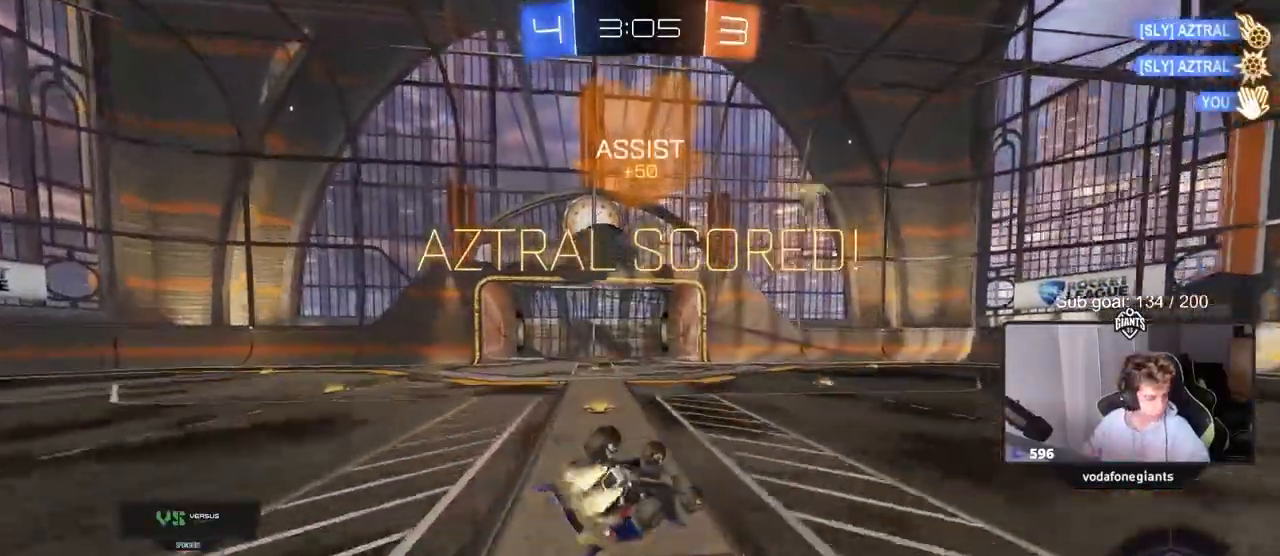
{"keys": ["a", "shift"], "mouse": [], "mouse_move": "still", "events": [[117, "s", "up"], [150, "s", "down"], [383, "s", "up"], [483, "mouse_left", "up"]]}
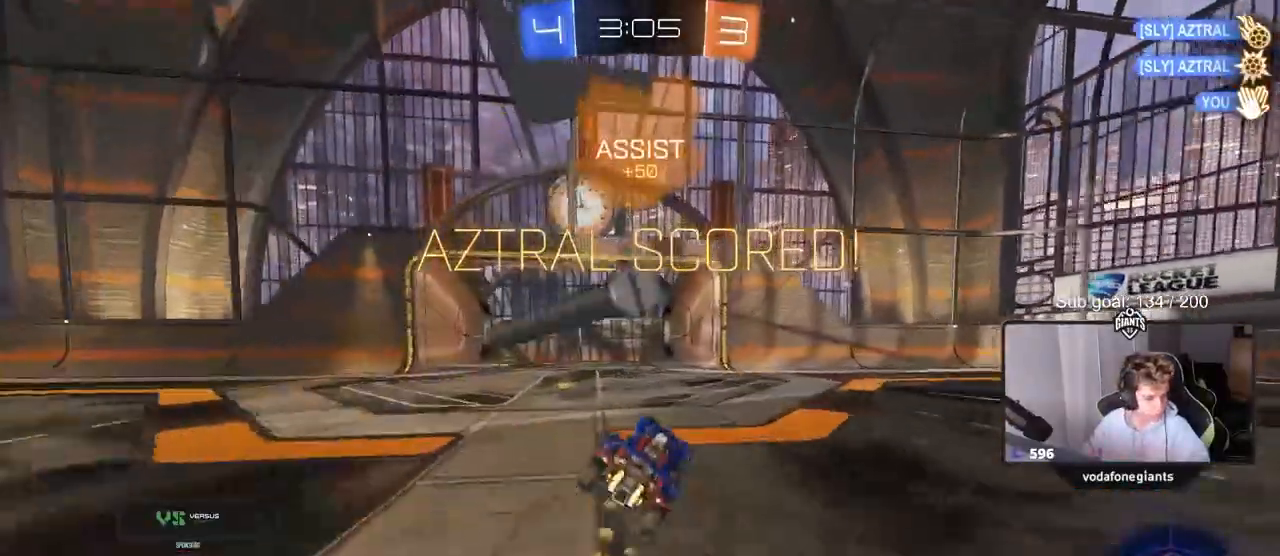
{"keys": ["a", "shift", "w"], "mouse": ["right"], "mouse_move": "still", "events": [[117, "w", "down"], [167, "a", "up"], [350, "mouse_right", "down"], [400, "a", "down"], [450, "mouse_right", "up"], [500, "mouse_right", "down"]]}
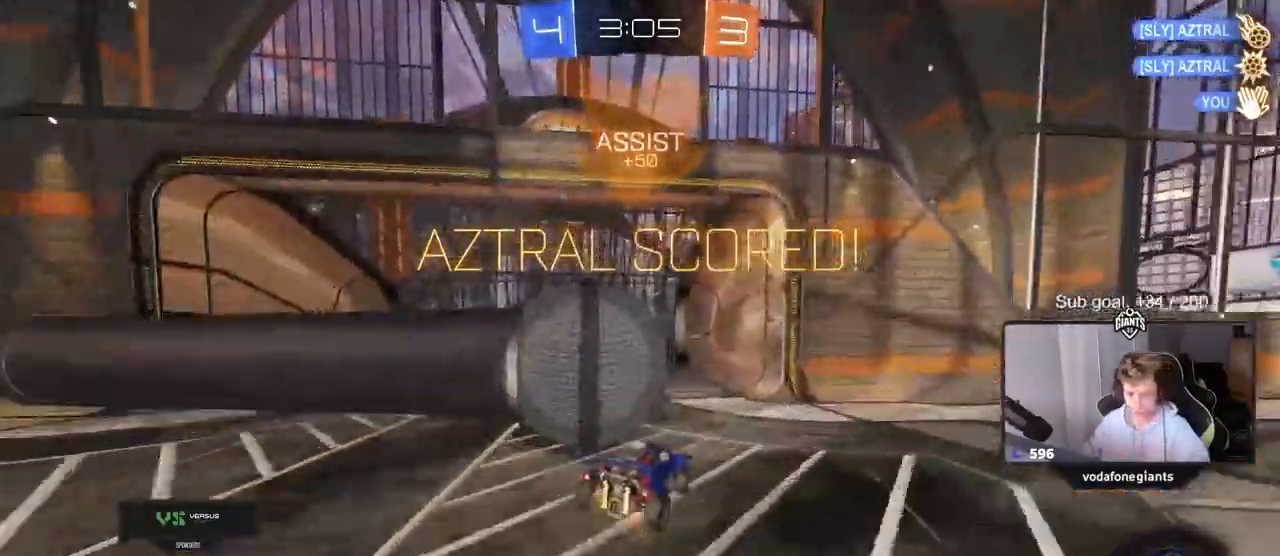
{"keys": ["a", "shift"], "mouse": [], "mouse_move": "still", "events": [[50, "s", "down"], [50, "w", "up"], [233, "mouse_right", "up"], [333, "s", "up"]]}
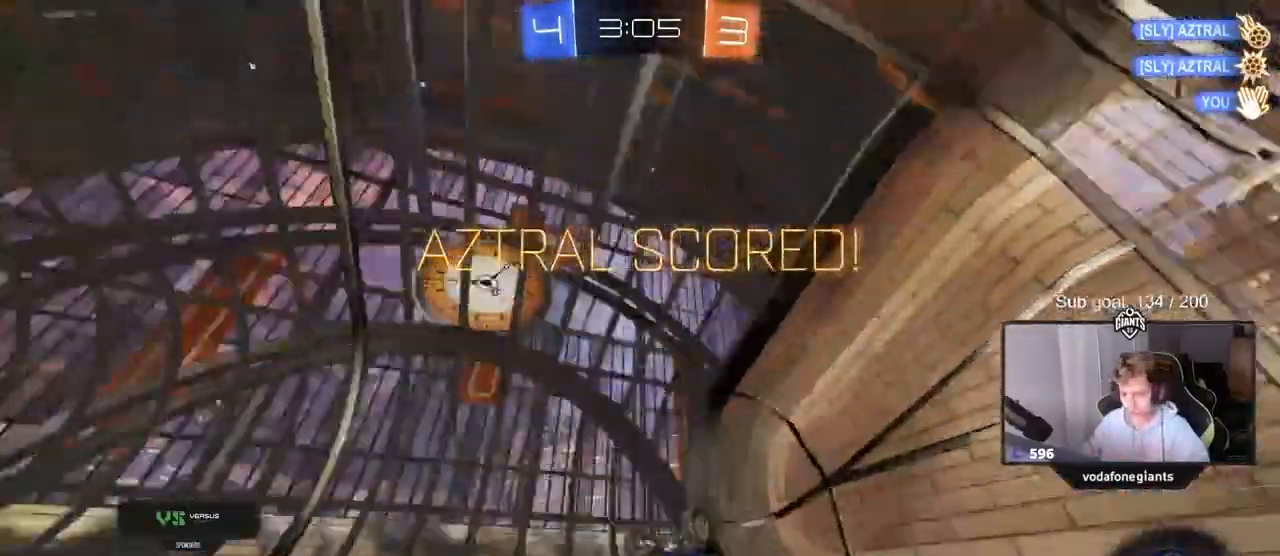
{"keys": ["a", "w"], "mouse": ["left"], "mouse_move": "still", "events": [[200, "shift", "up"], [283, "a", "up"], [333, "mouse_left", "down"], [383, "a", "down"], [433, "w", "down"]]}
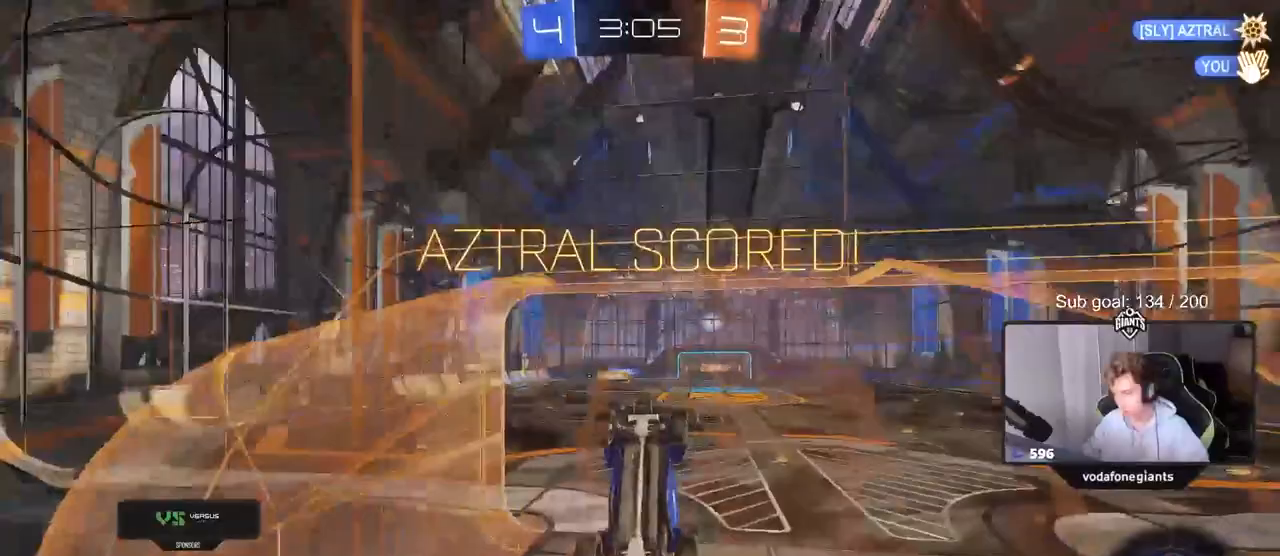
{"keys": [], "mouse": [], "mouse_move": "still", "events": [[217, "a", "up"], [367, "d", "down"], [450, "mouse_left", "up"], [500, "d", "up"], [500, "w", "up"]]}
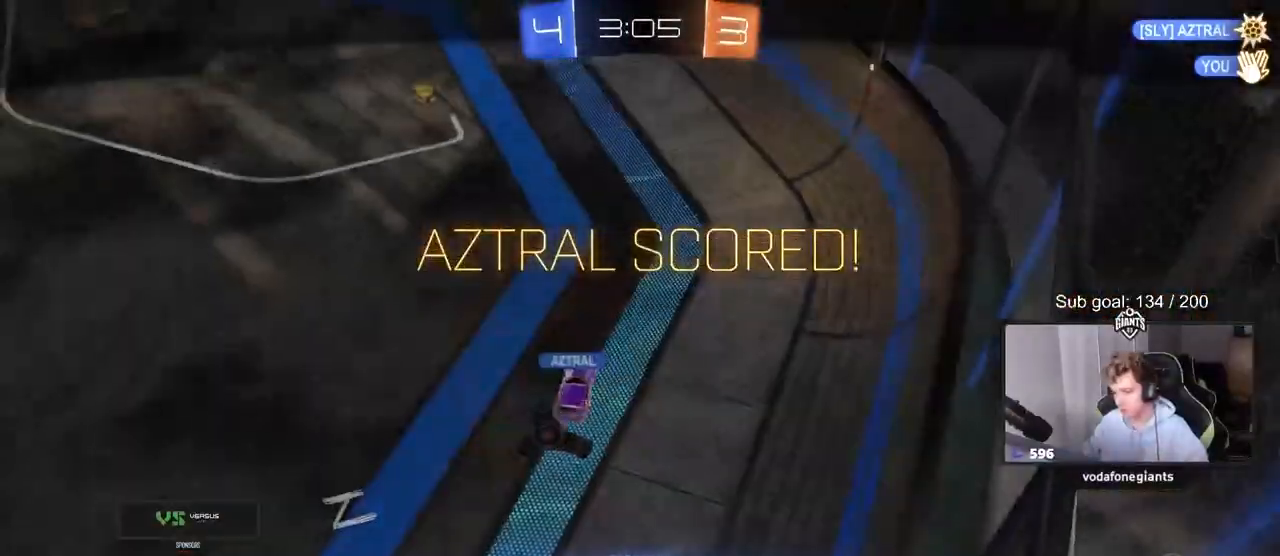
{"keys": [], "mouse": [], "mouse_move": "still", "events": []}
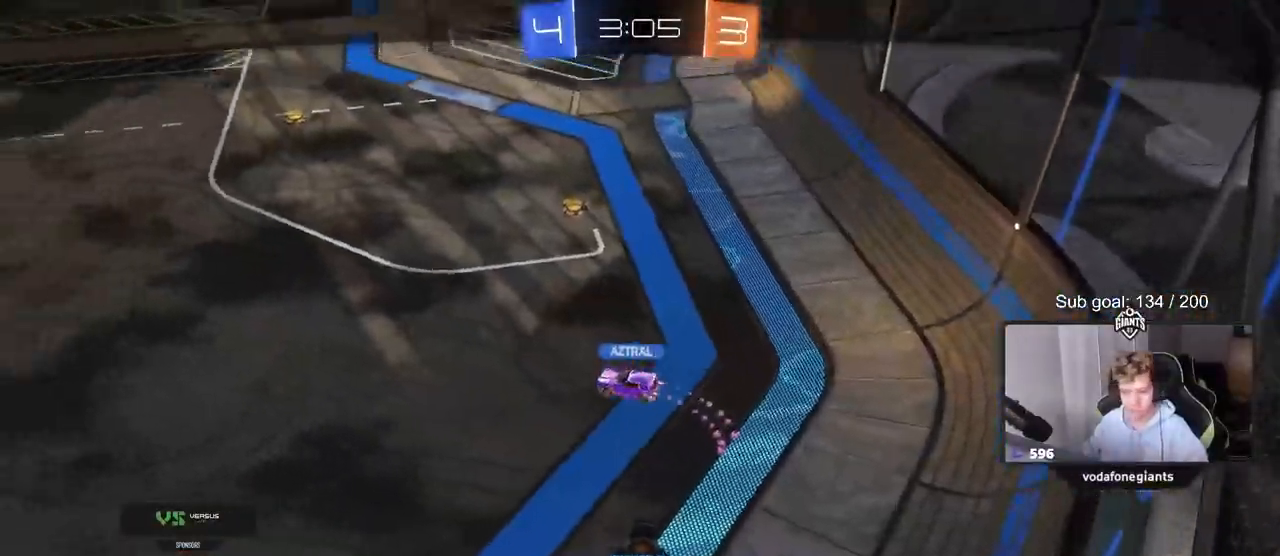
{"keys": [], "mouse": ["right"], "mouse_move": "still", "events": [[333, "mouse_right", "down"]]}
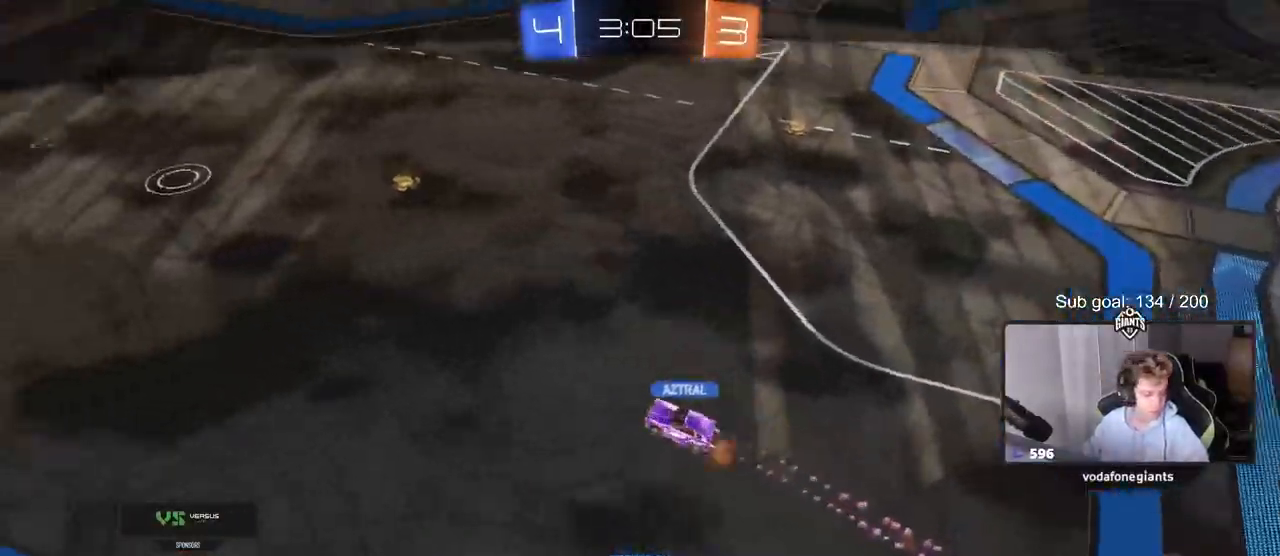
{"keys": [], "mouse": [], "mouse_move": "up", "events": [[17, "mouse_right", "up"], [167, "mouse_right", "down"], [300, "mouse_right", "up"]]}
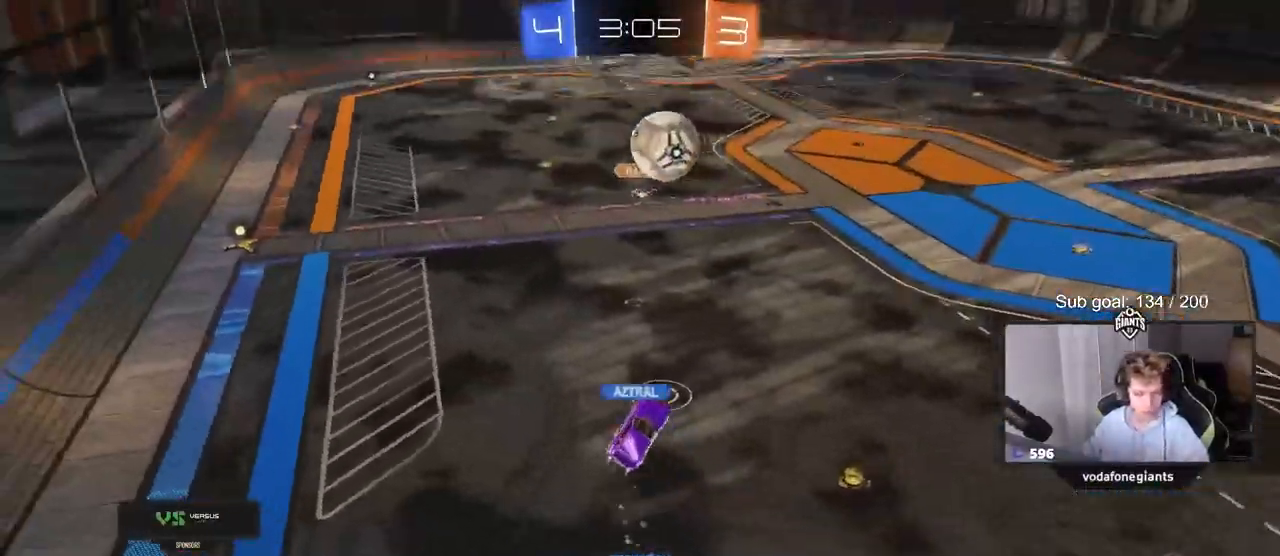
{"keys": [], "mouse": [], "mouse_move": "still", "events": []}